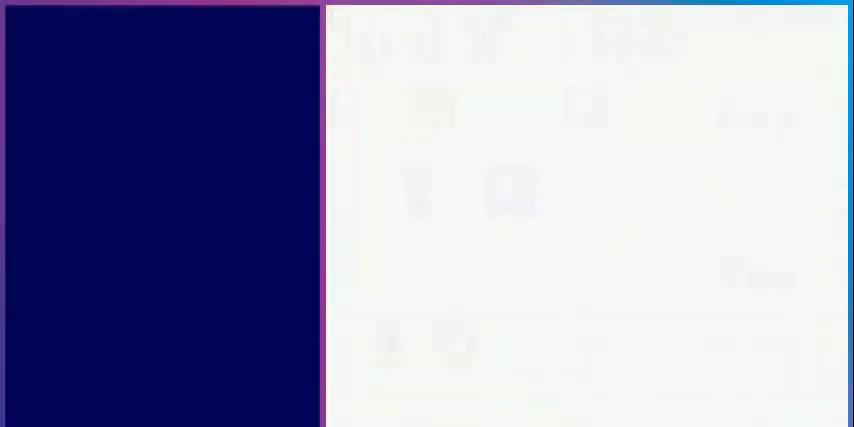
Gameplay with a controller (Nintendo layout); each line is a JSON object with the inputs held at the frame after it. "events" lists button and stick changes between this image and that frame as [ms after this image, input, new state], when the widget could be followed in between. Not read: L3 R3.
{"buttons": [], "events": []}
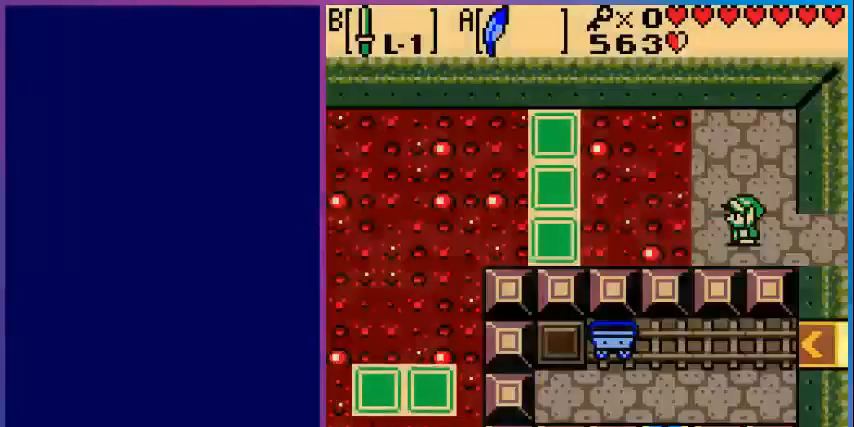
{"buttons": [], "events": [[200, "DPAD_LEFT", "down"], [280, "A", "down"], [400, "DPAD_LEFT", "up"], [440, "A", "up"]]}
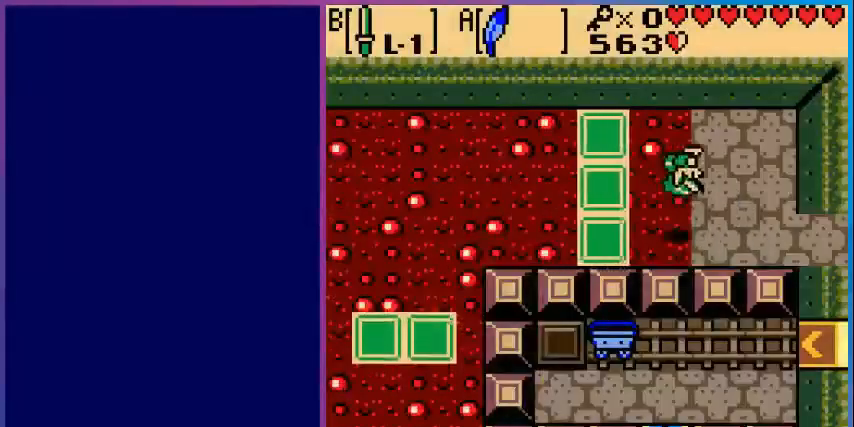
{"buttons": [], "events": [[120, "DPAD_RIGHT", "down"], [240, "DPAD_RIGHT", "up"]]}
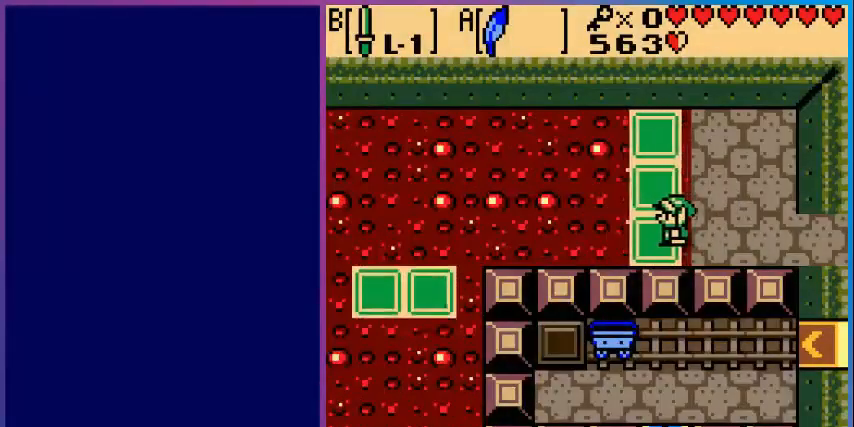
{"buttons": [], "events": [[120, "DPAD_LEFT", "down"], [200, "DPAD_LEFT", "up"]]}
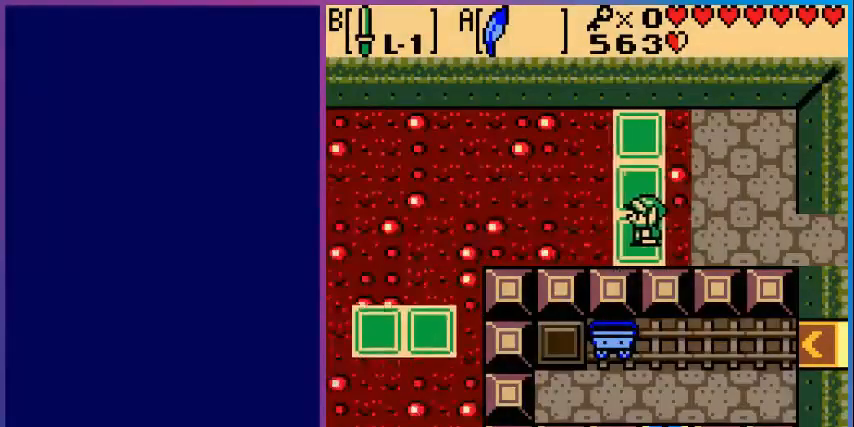
{"buttons": [], "events": []}
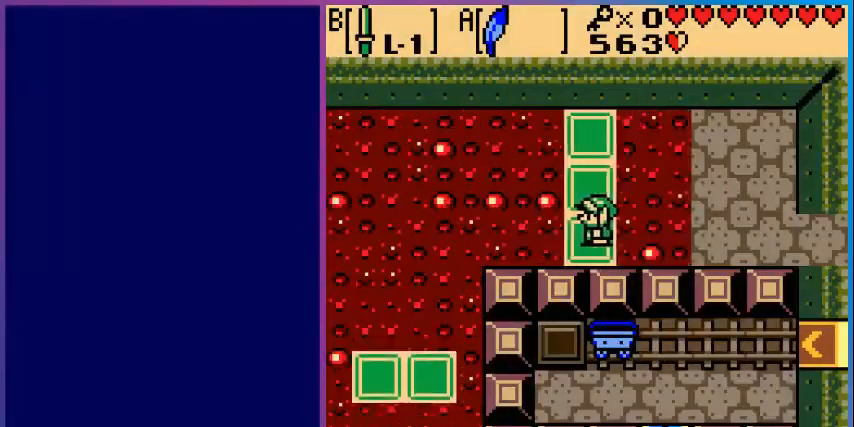
{"buttons": [], "events": [[400, "DPAD_LEFT", "down"], [440, "DPAD_LEFT", "up"]]}
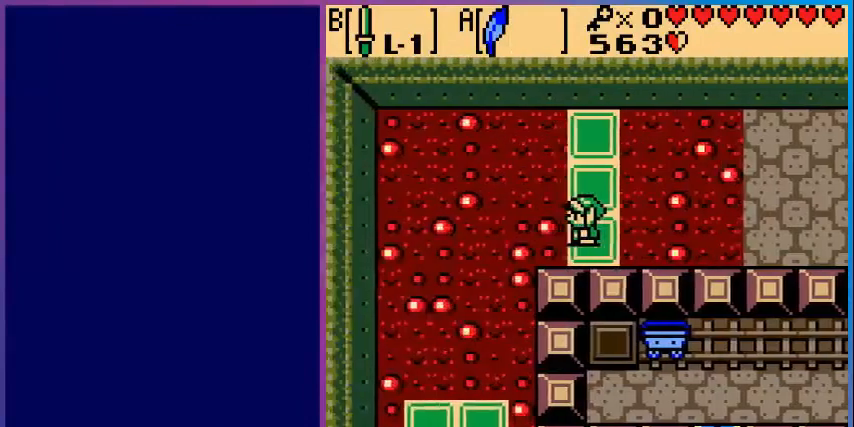
{"buttons": [], "events": []}
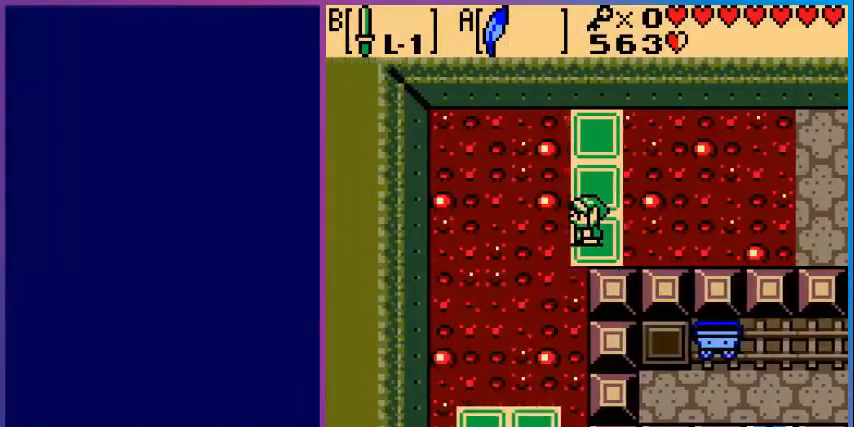
{"buttons": [], "events": []}
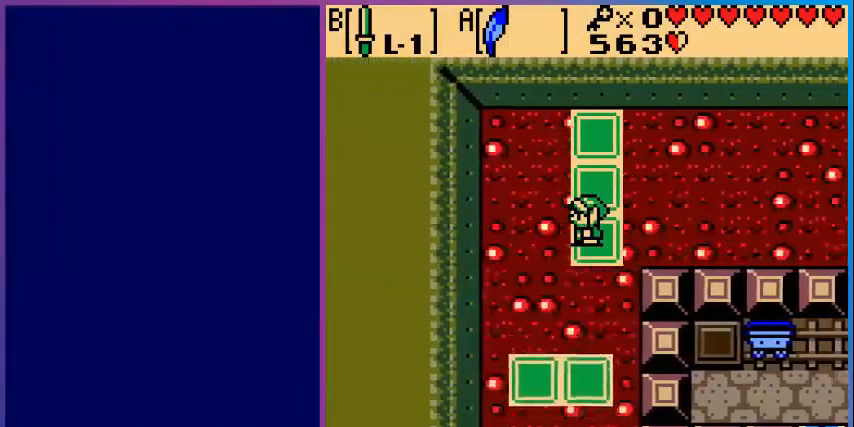
{"buttons": ["DPAD_DOWN"], "events": [[200, "DPAD_DOWN", "down"], [240, "A", "down"], [480, "A", "up"]]}
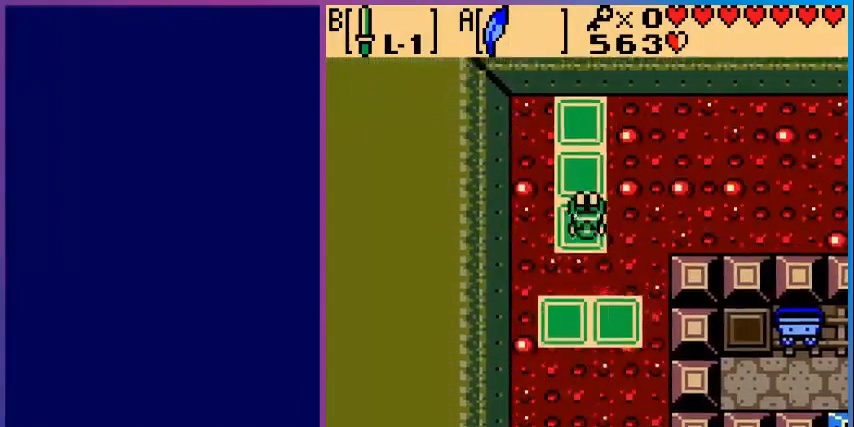
{"buttons": [], "events": [[40, "DPAD_DOWN", "up"]]}
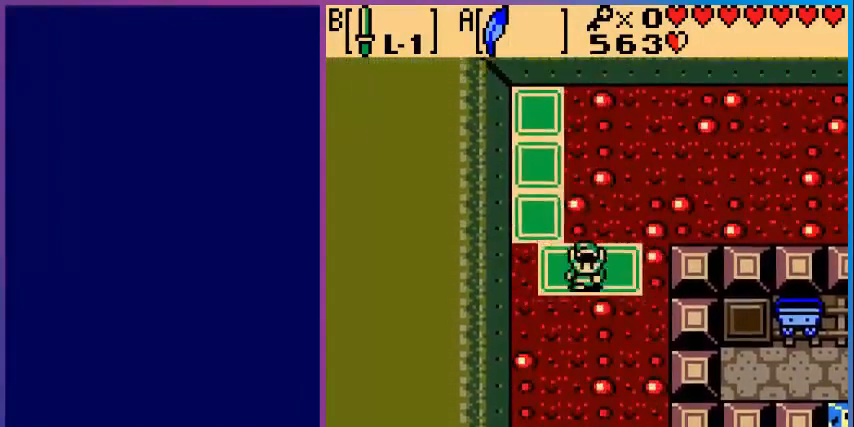
{"buttons": [], "events": []}
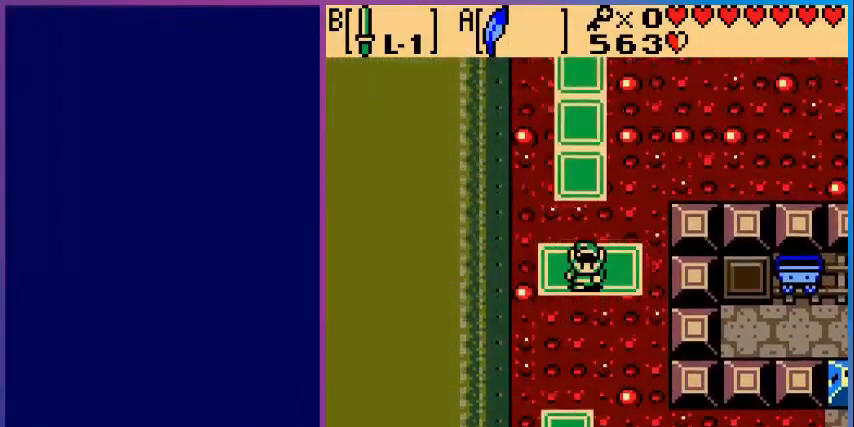
{"buttons": [], "events": []}
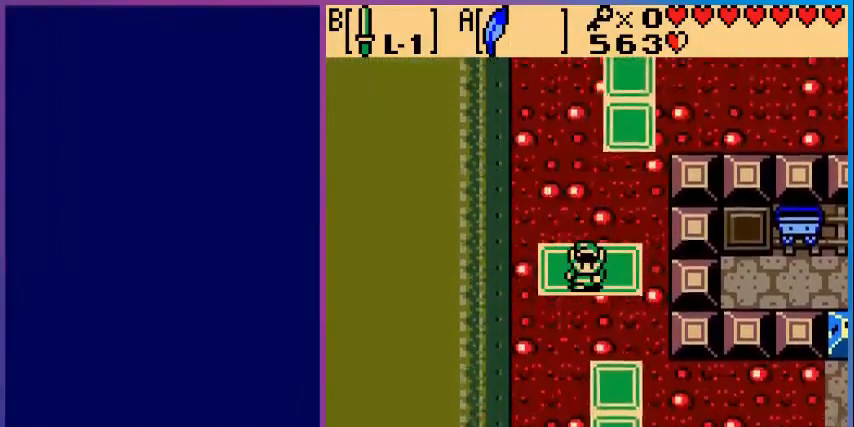
{"buttons": [], "events": []}
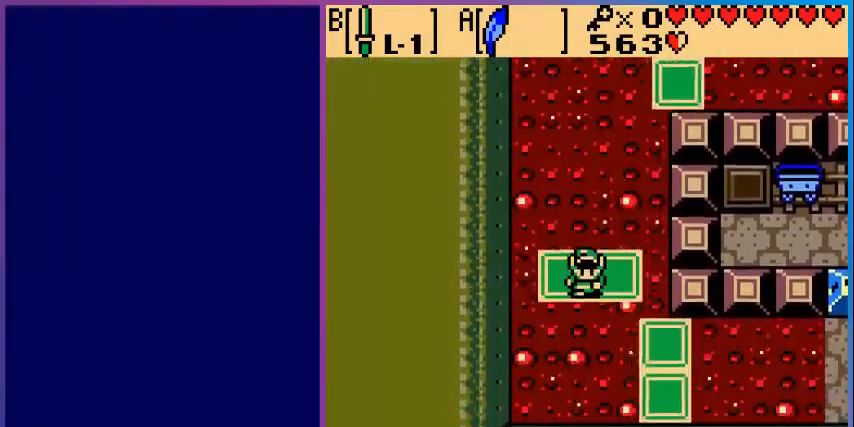
{"buttons": [], "events": []}
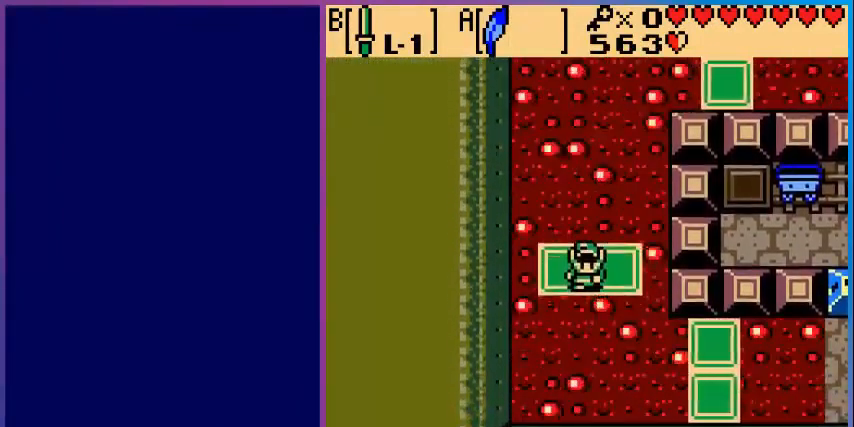
{"buttons": [], "events": []}
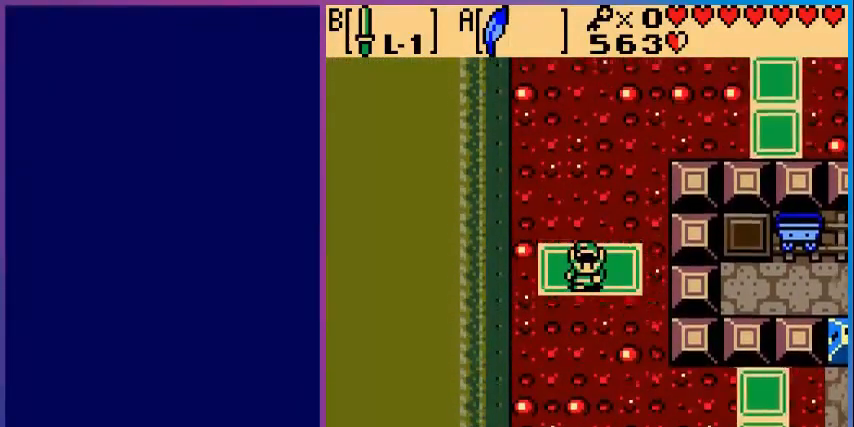
{"buttons": [], "events": []}
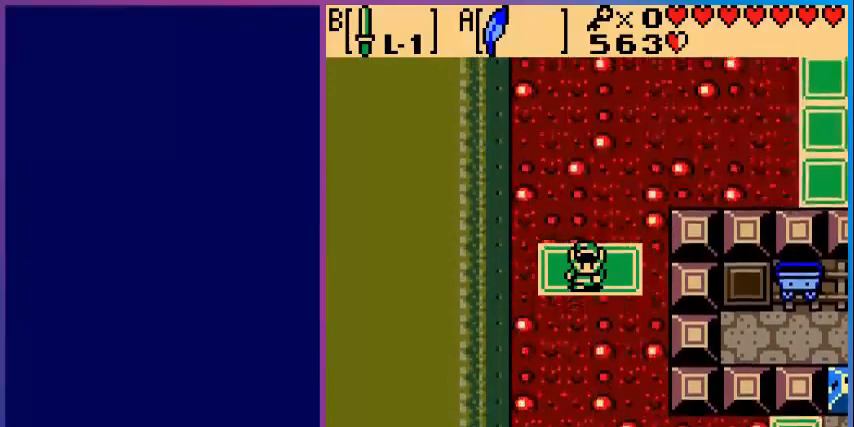
{"buttons": [], "events": []}
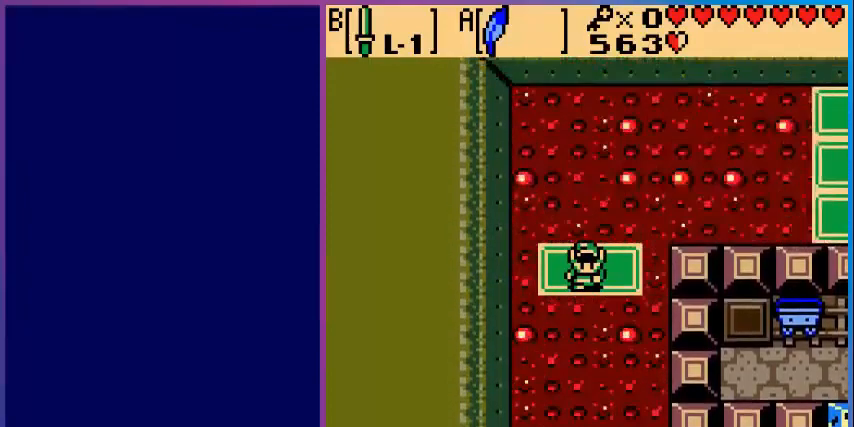
{"buttons": [], "events": []}
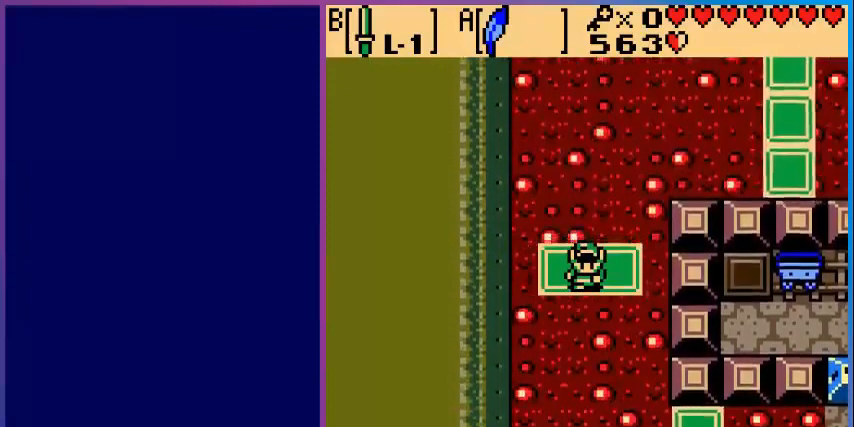
{"buttons": [], "events": []}
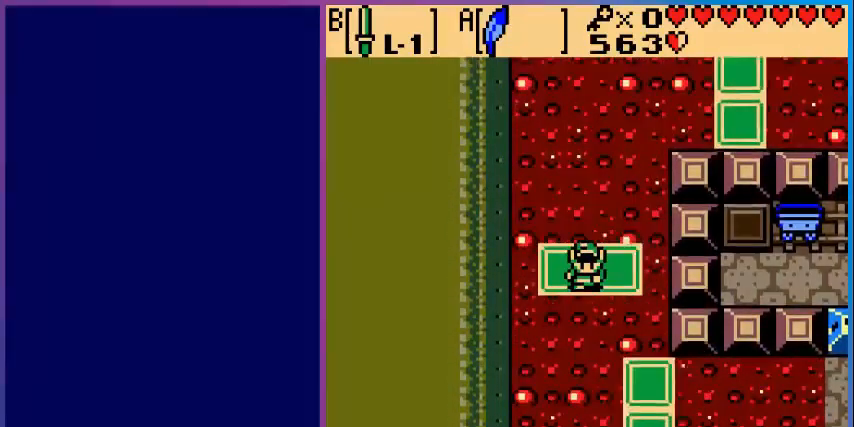
{"buttons": ["DPAD_DOWN"], "events": [[280, "A", "down"], [280, "DPAD_DOWN", "down"], [480, "A", "up"]]}
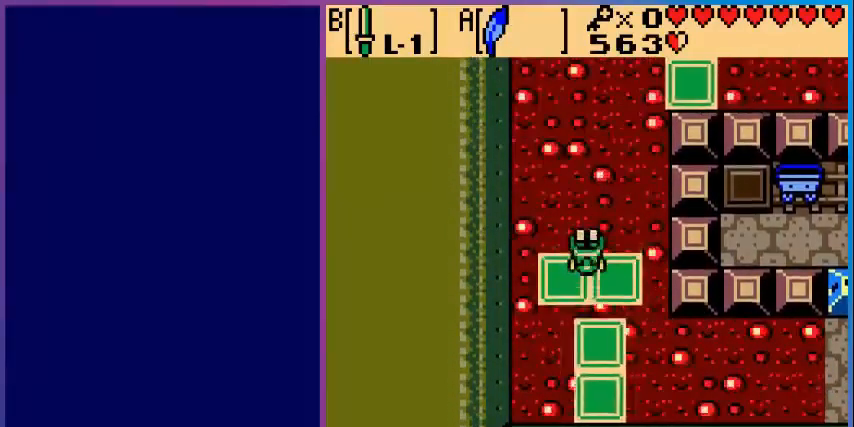
{"buttons": [], "events": [[200, "DPAD_DOWN", "up"]]}
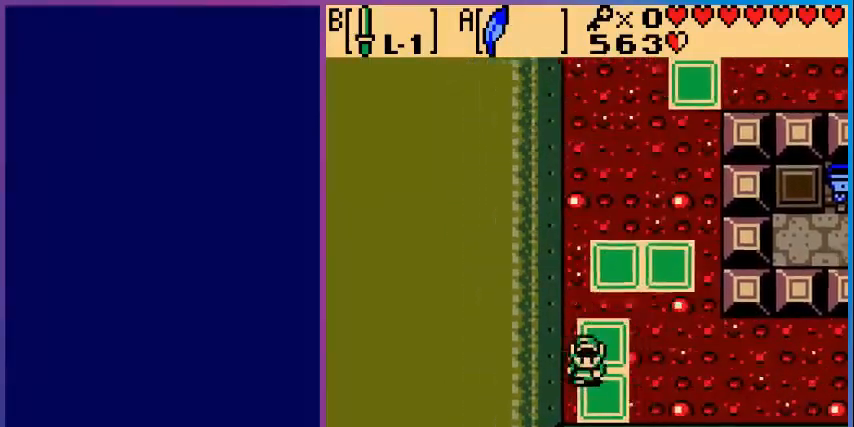
{"buttons": ["DPAD_RIGHT"], "events": [[160, "DPAD_DOWN", "down"], [320, "DPAD_DOWN", "up"], [480, "DPAD_RIGHT", "down"]]}
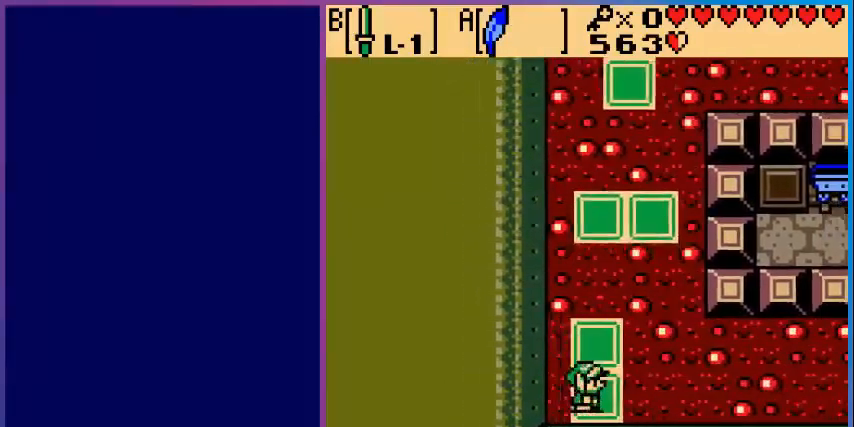
{"buttons": [], "events": [[80, "DPAD_RIGHT", "up"]]}
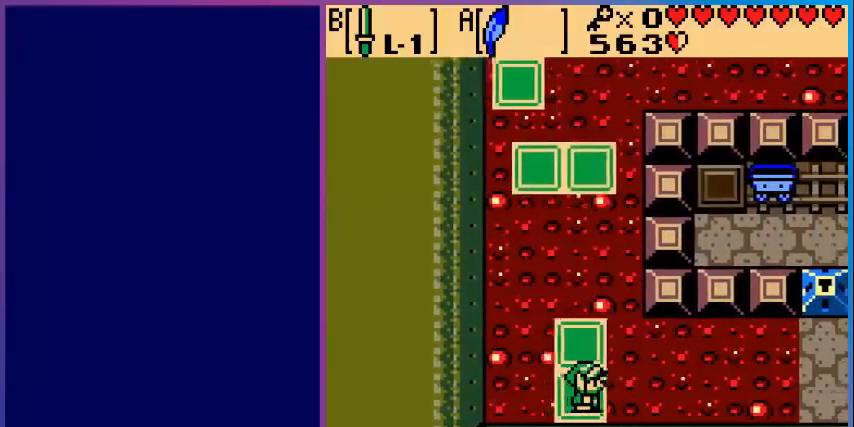
{"buttons": [], "events": []}
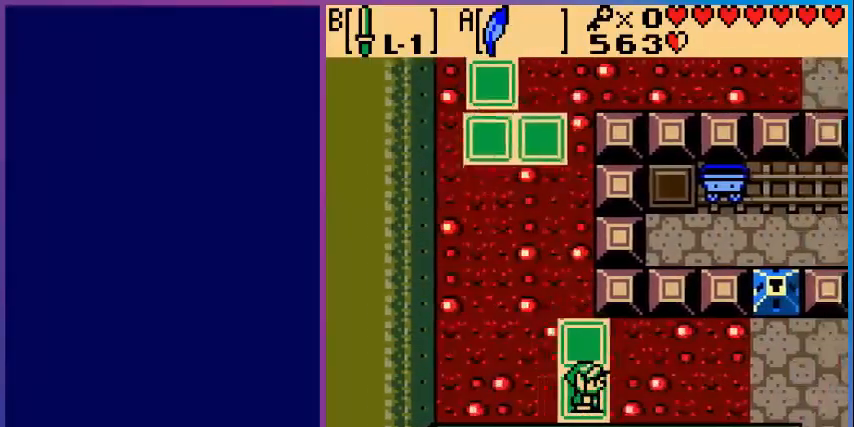
{"buttons": [], "events": []}
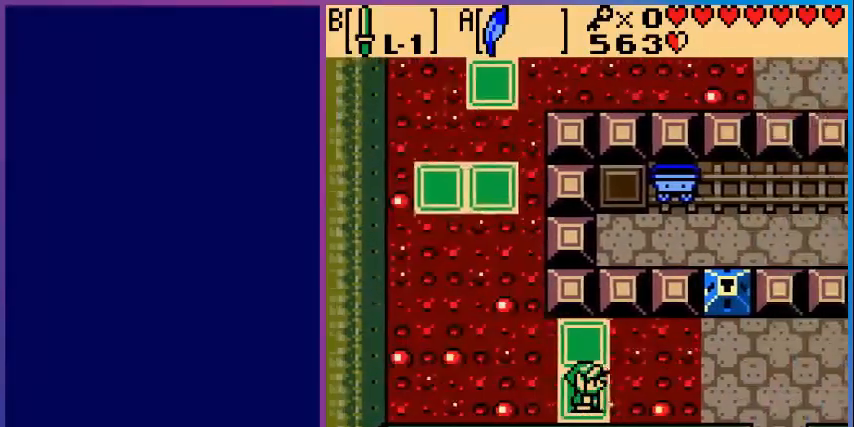
{"buttons": ["A", "DPAD_RIGHT"], "events": [[400, "DPAD_RIGHT", "down"], [440, "A", "down"]]}
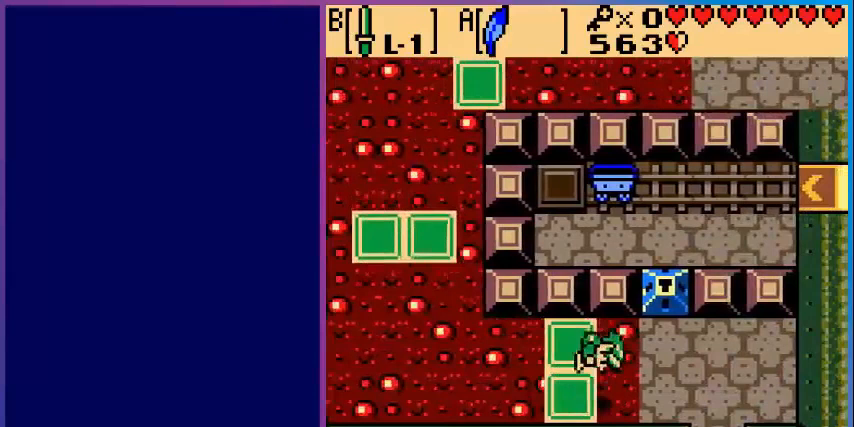
{"buttons": ["DPAD_RIGHT"], "events": [[160, "A", "up"]]}
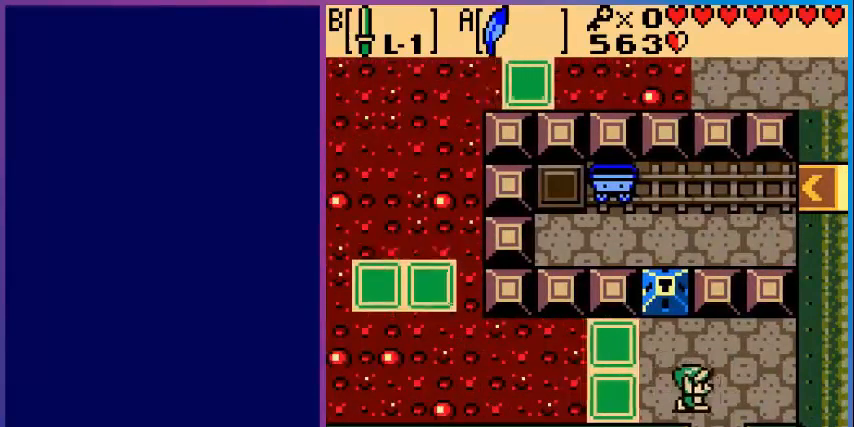
{"buttons": ["DPAD_DOWN"], "events": [[40, "DPAD_DOWN", "down"], [40, "DPAD_RIGHT", "up"]]}